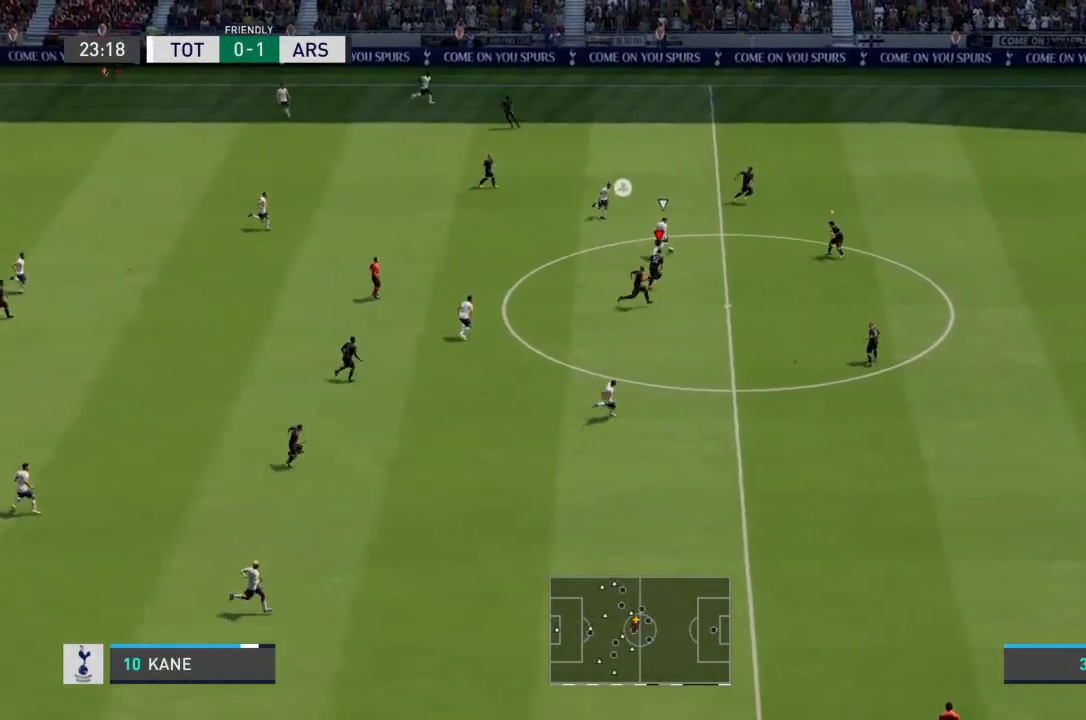
Gameplay with a controller (PlayStation layout); each line is a JSON object with the inputs held at the frame after it. "events" lists button and stick changes between this image and that frame as [ms after this image, input, new state], when the widget could be followed in between. Not read: L3 R3.
{"buttons": ["R2"], "left_stick": "up-right", "right_stick": "center", "events": []}
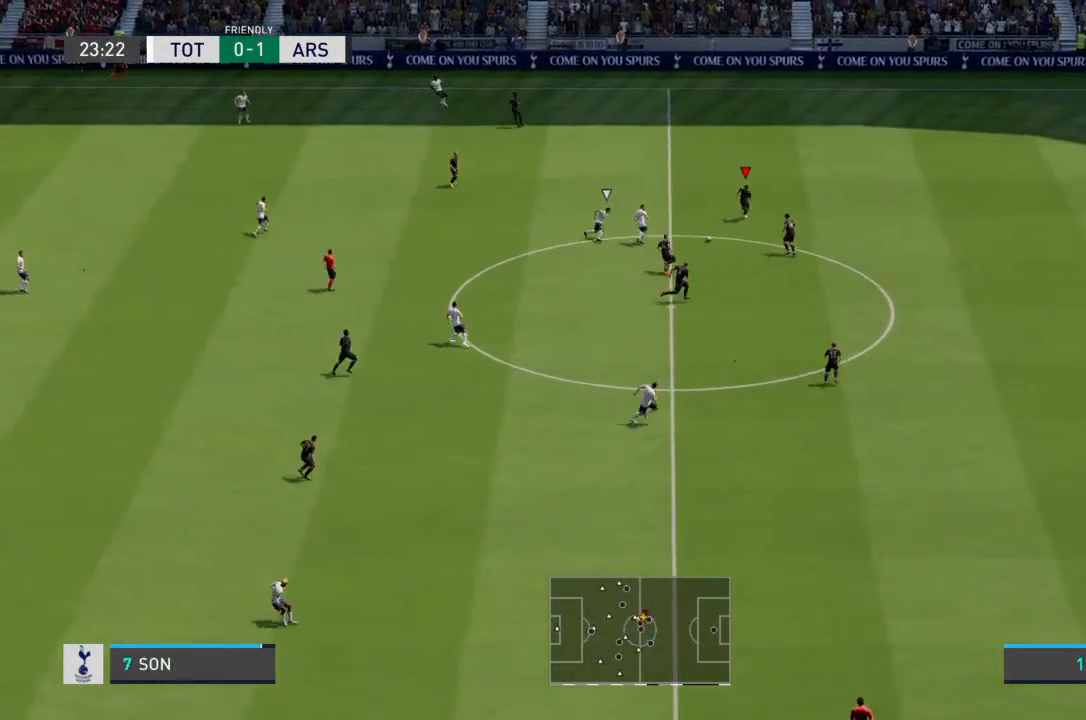
{"buttons": [], "left_stick": "down-right", "right_stick": "center", "events": [[167, "left_stick", "up"], [200, "L2", "down"], [300, "R2", "up"], [300, "left_stick", "up-right"], [433, "L2", "up"], [467, "left_stick", "down-right"]]}
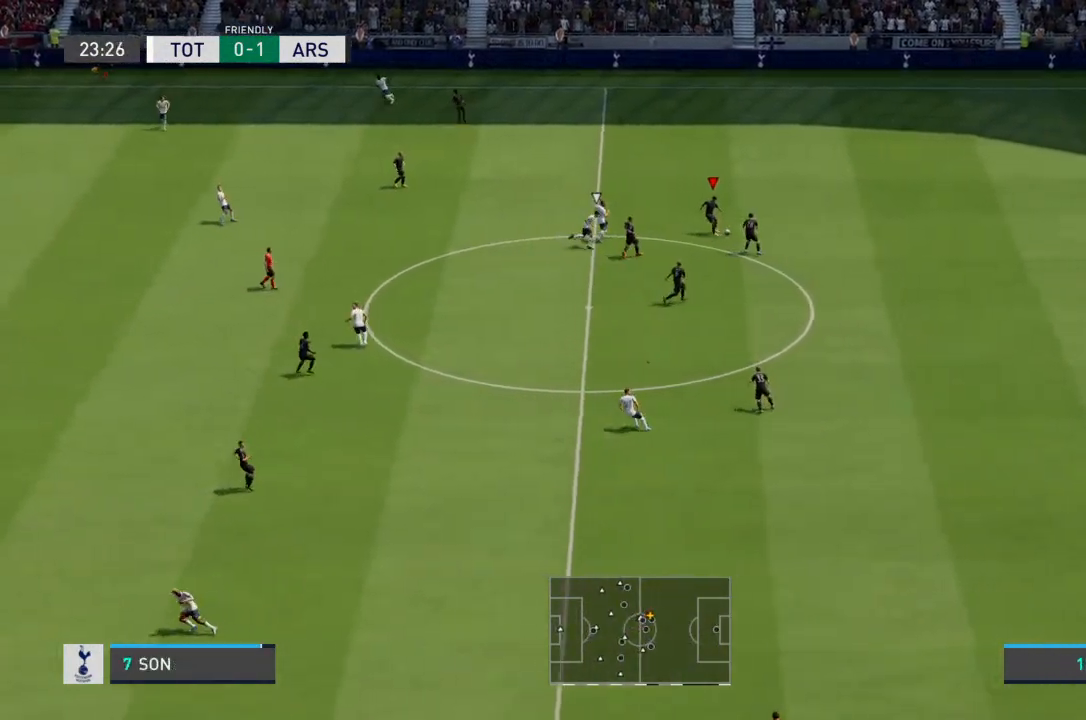
{"buttons": [], "left_stick": "down", "right_stick": "center", "events": [[333, "CROSS", "down"], [433, "CROSS", "up"], [467, "left_stick", "down"]]}
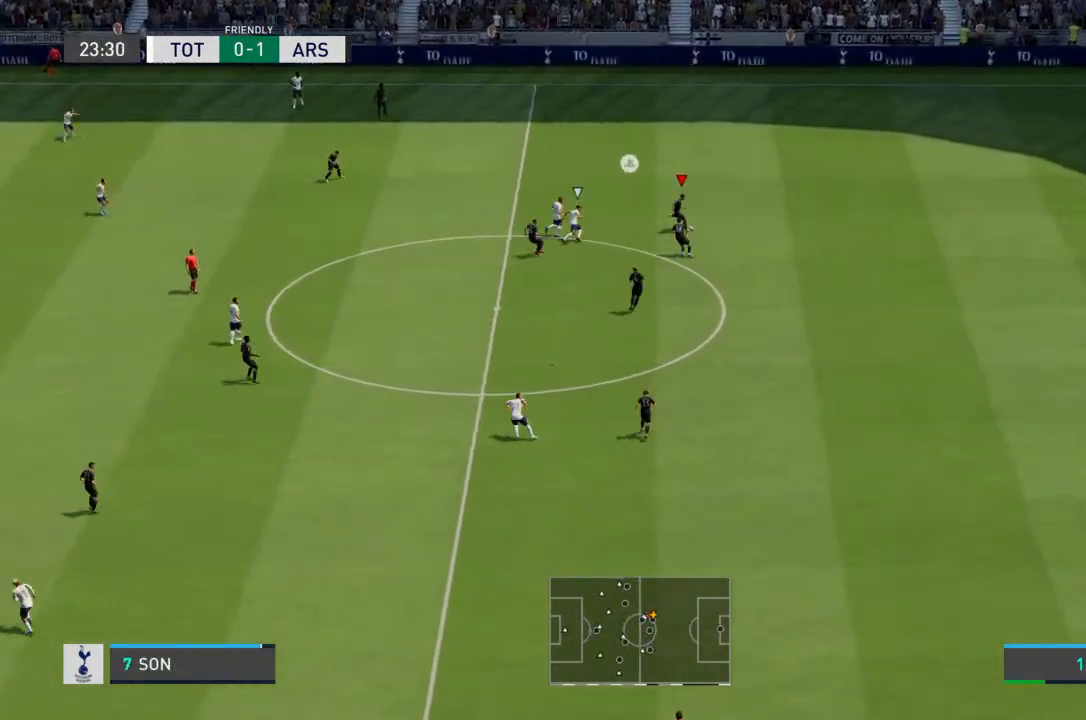
{"buttons": [], "left_stick": "down", "right_stick": "center", "events": []}
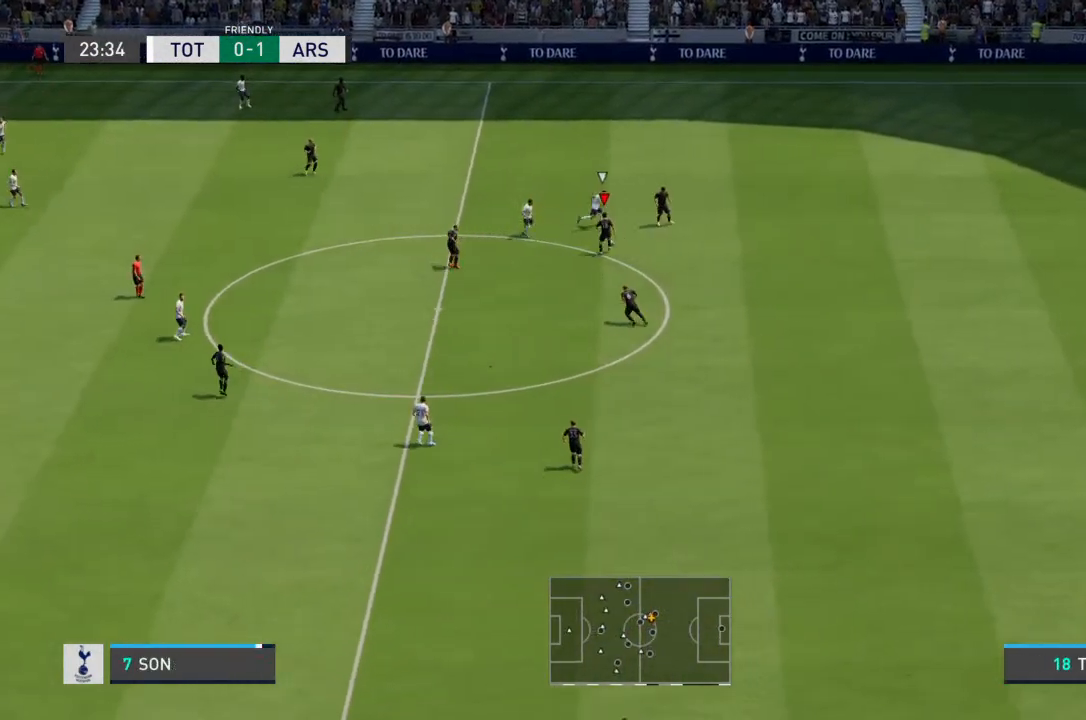
{"buttons": [], "left_stick": "down", "right_stick": "center", "events": []}
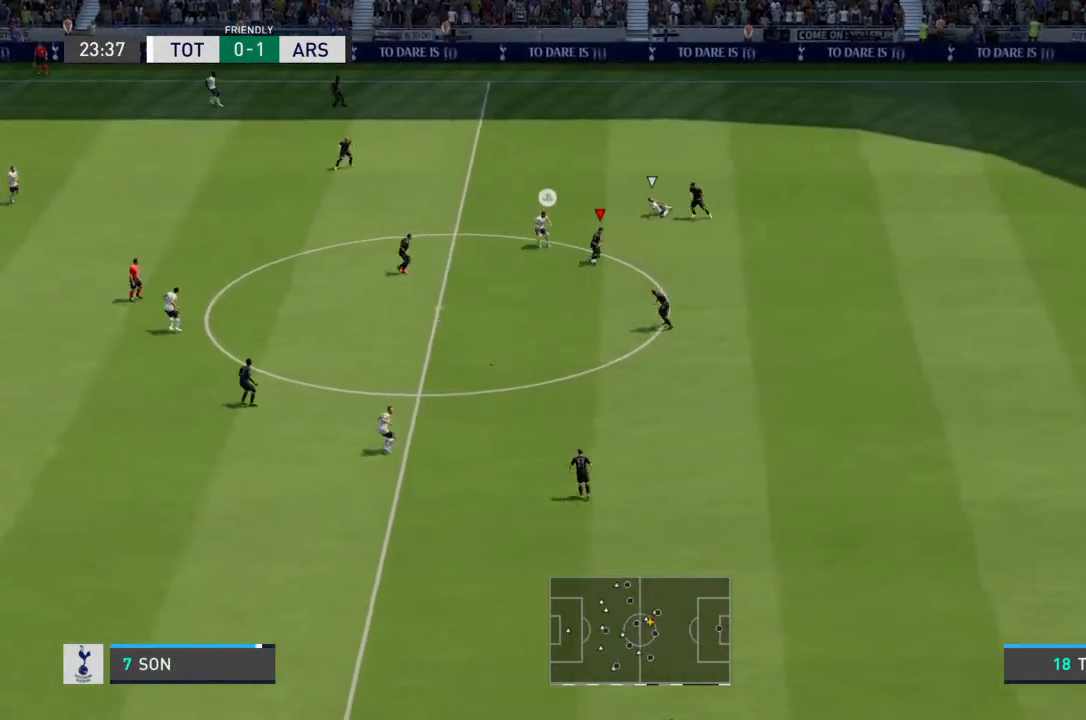
{"buttons": [], "left_stick": "down", "right_stick": "center", "events": [[200, "CROSS", "down"], [267, "CROSS", "up"]]}
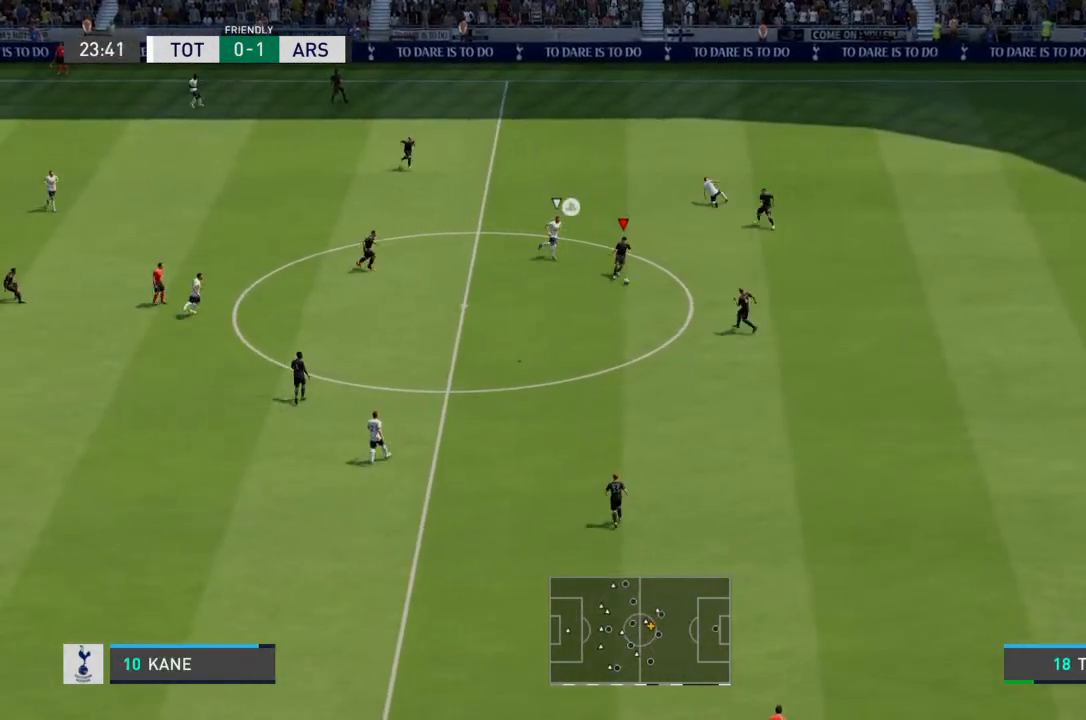
{"buttons": [], "left_stick": "down", "right_stick": "center", "events": [[167, "left_stick", "center"], [333, "left_stick", "down"]]}
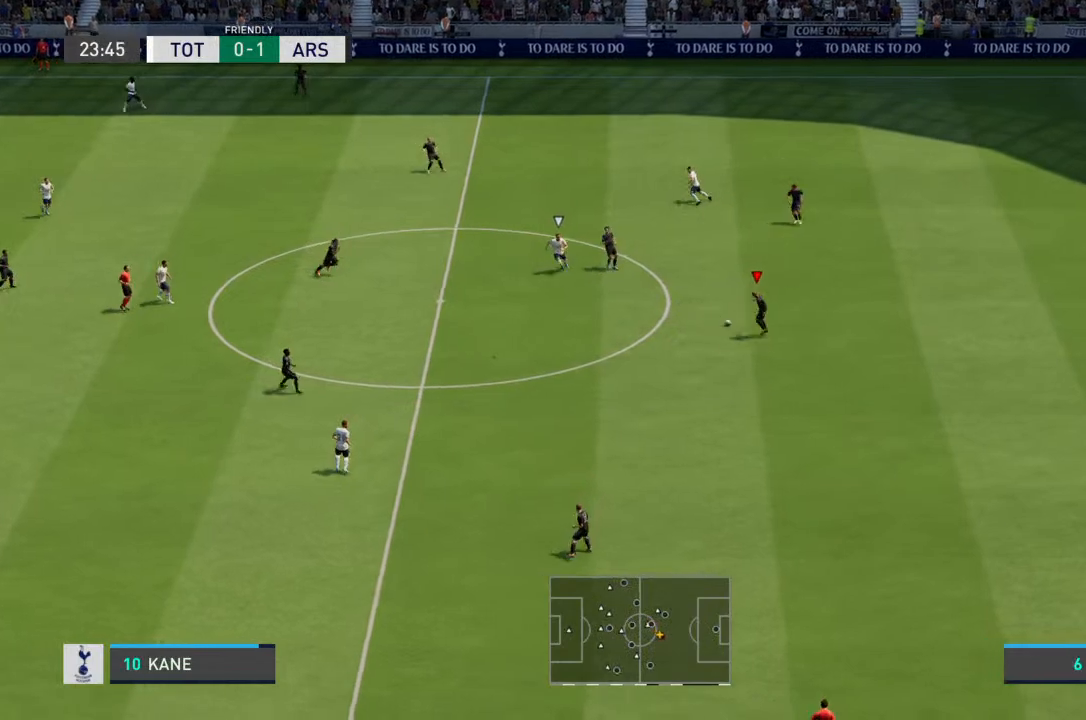
{"buttons": [], "left_stick": "down", "right_stick": "center", "events": [[100, "CROSS", "down"], [200, "CROSS", "up"]]}
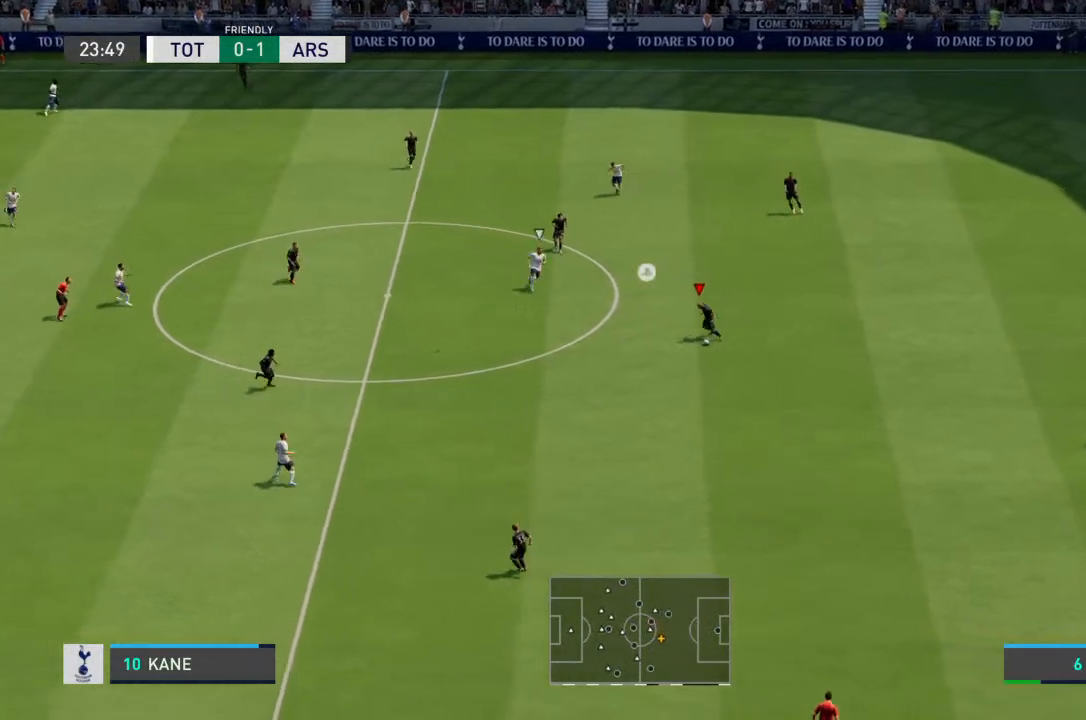
{"buttons": [], "left_stick": "center", "right_stick": "center", "events": [[500, "left_stick", "center"]]}
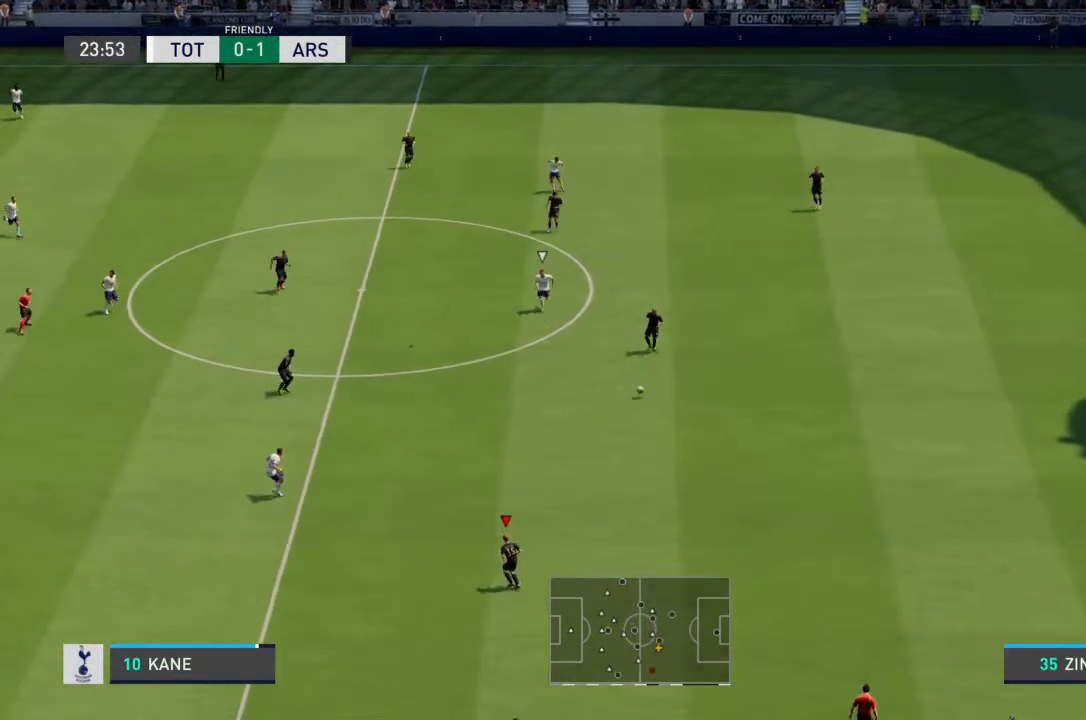
{"buttons": [], "left_stick": "center", "right_stick": "center", "events": []}
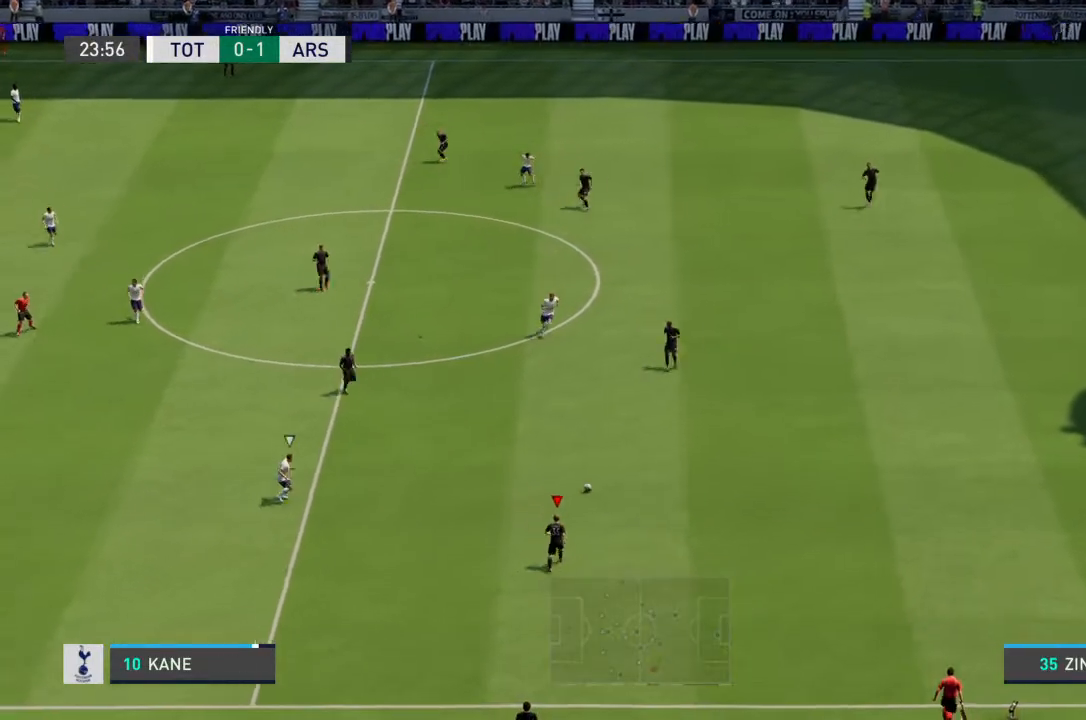
{"buttons": [], "left_stick": "center", "right_stick": "center", "events": []}
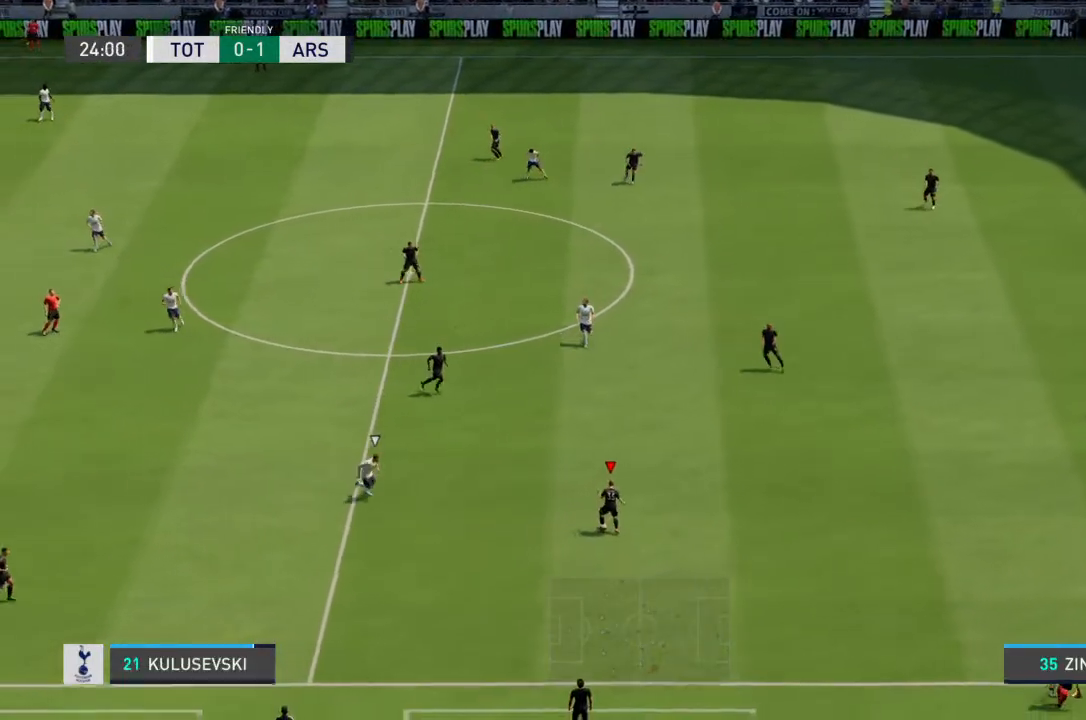
{"buttons": [], "left_stick": "center", "right_stick": "center", "events": []}
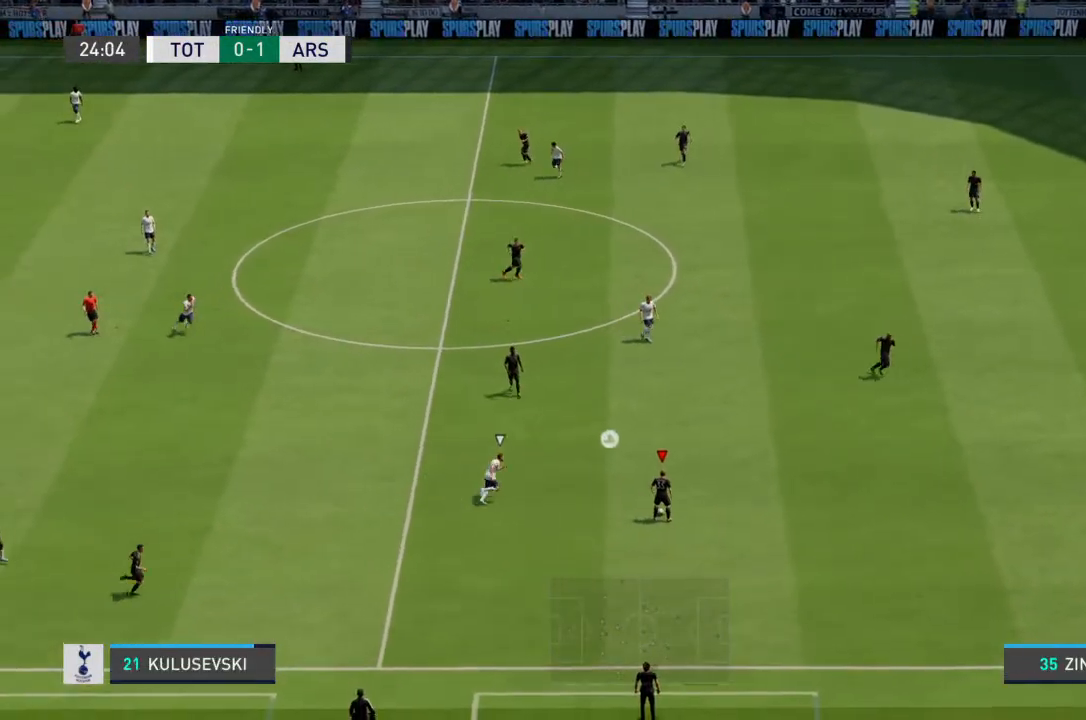
{"buttons": [], "left_stick": "down", "right_stick": "center", "events": [[167, "left_stick", "down-left"], [300, "left_stick", "down"]]}
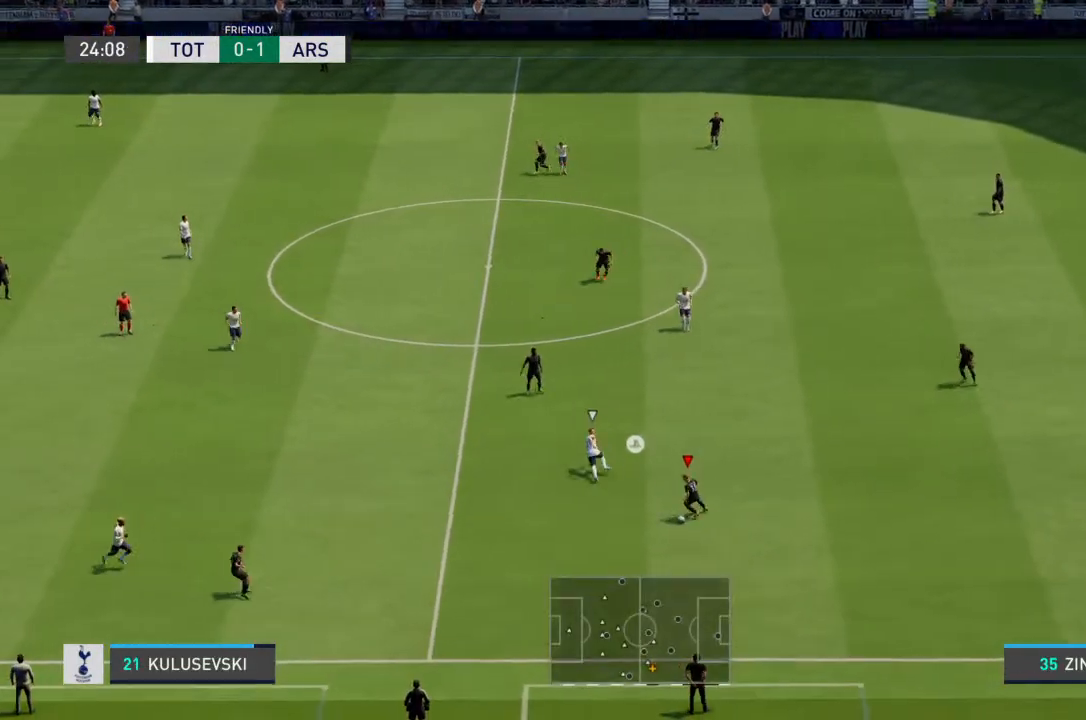
{"buttons": [], "left_stick": "left", "right_stick": "center", "events": [[100, "left_stick", "down-left"], [267, "CROSS", "down"], [333, "left_stick", "left"], [367, "CROSS", "up"]]}
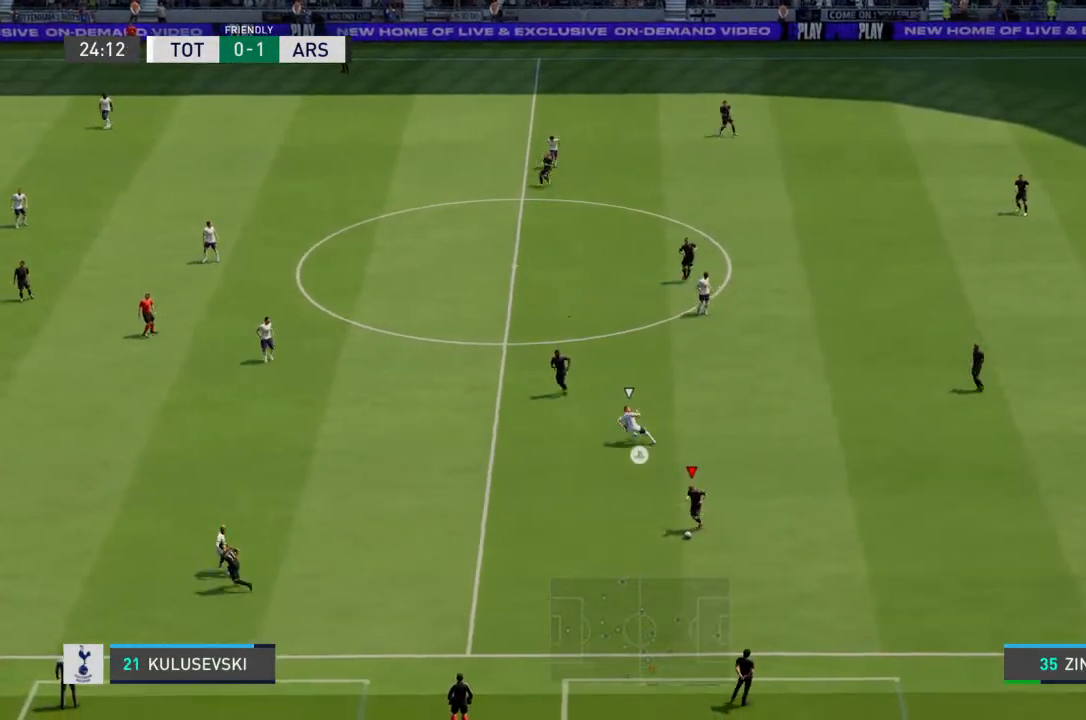
{"buttons": [], "left_stick": "center", "right_stick": "center", "events": [[100, "left_stick", "center"]]}
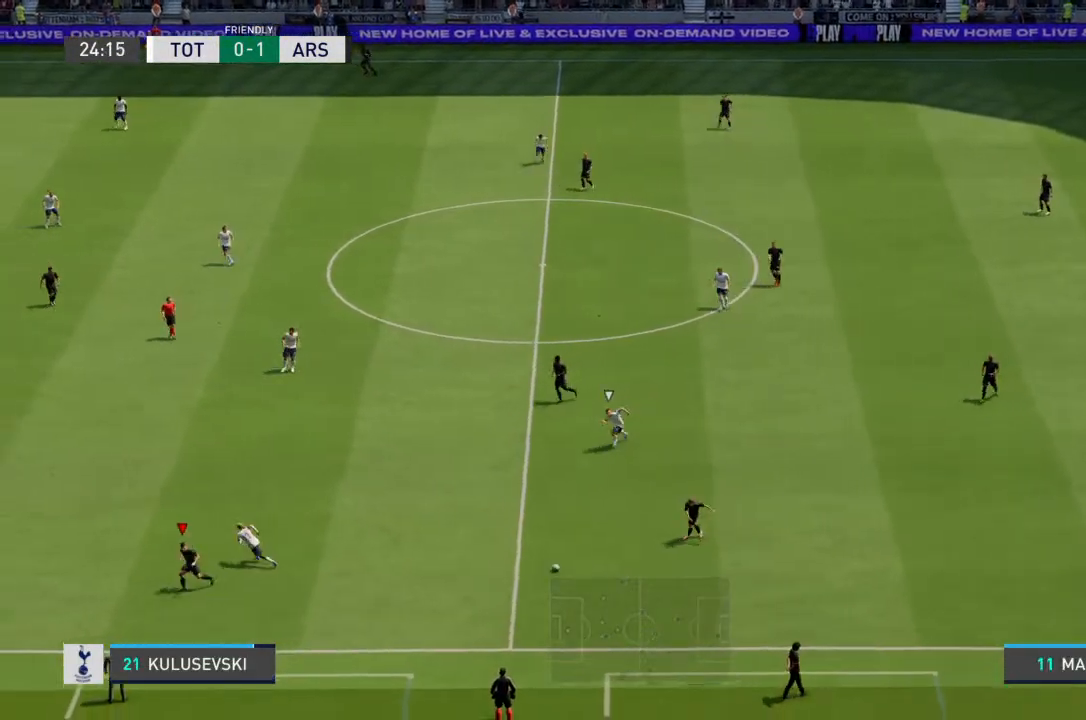
{"buttons": [], "left_stick": "left", "right_stick": "center", "events": [[400, "left_stick", "left"]]}
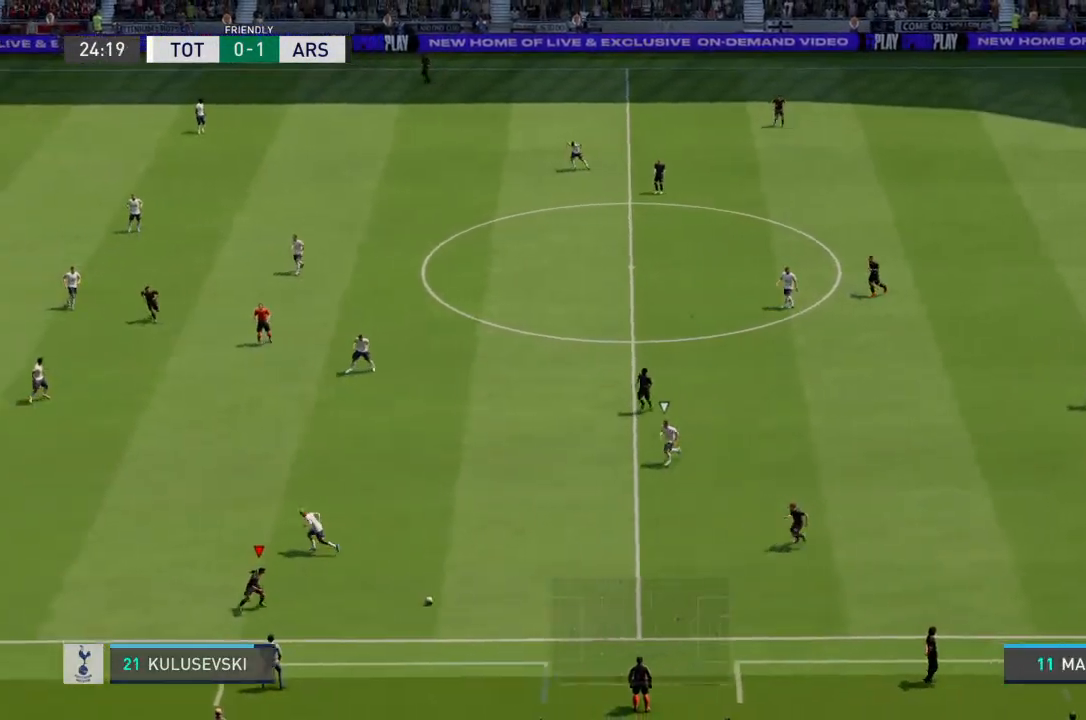
{"buttons": [], "left_stick": "up", "right_stick": "center", "events": [[33, "left_stick", "center"], [300, "left_stick", "up"]]}
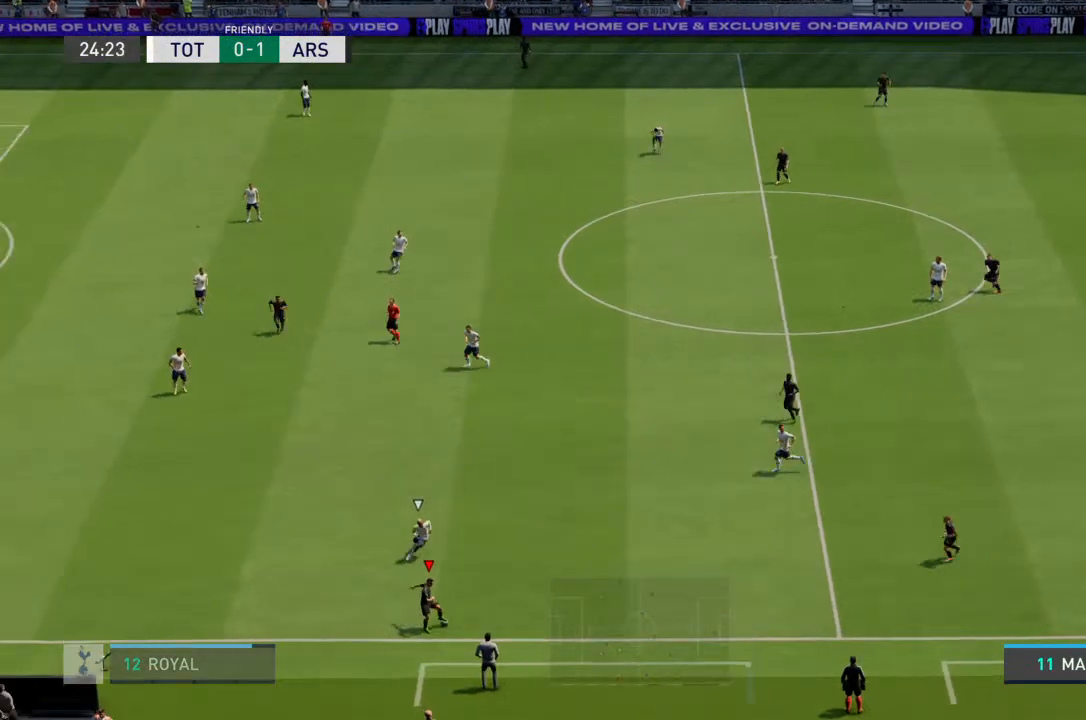
{"buttons": [], "left_stick": "up", "right_stick": "center", "events": []}
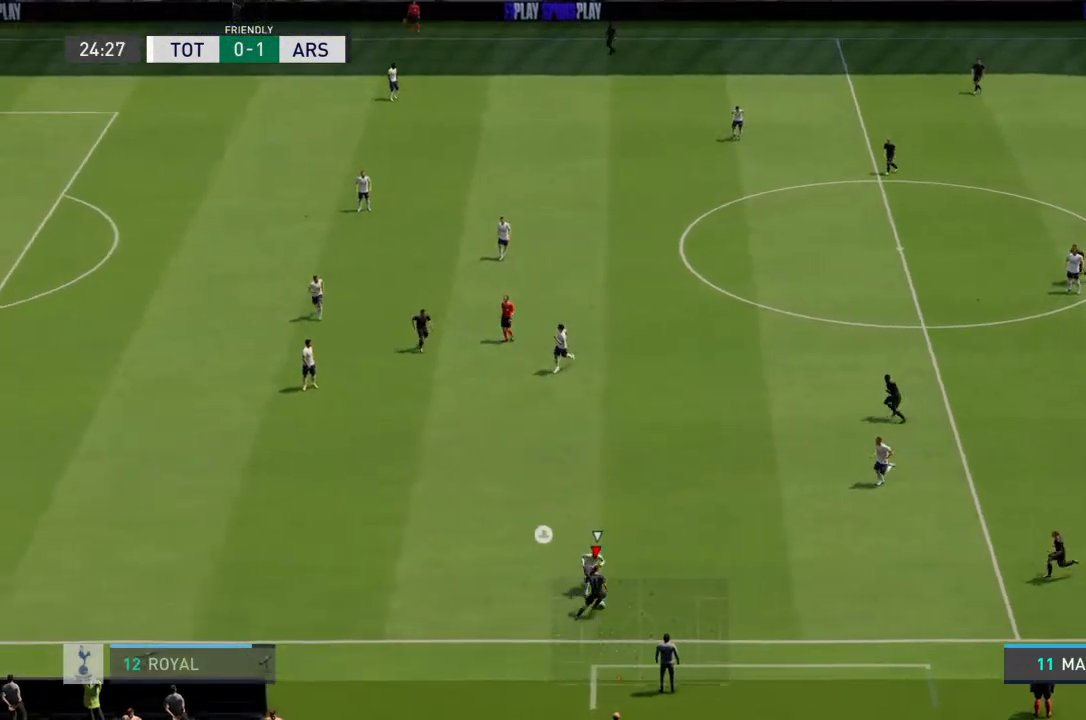
{"buttons": [], "left_stick": "right", "right_stick": "center", "events": [[33, "left_stick", "up-right"], [233, "left_stick", "right"]]}
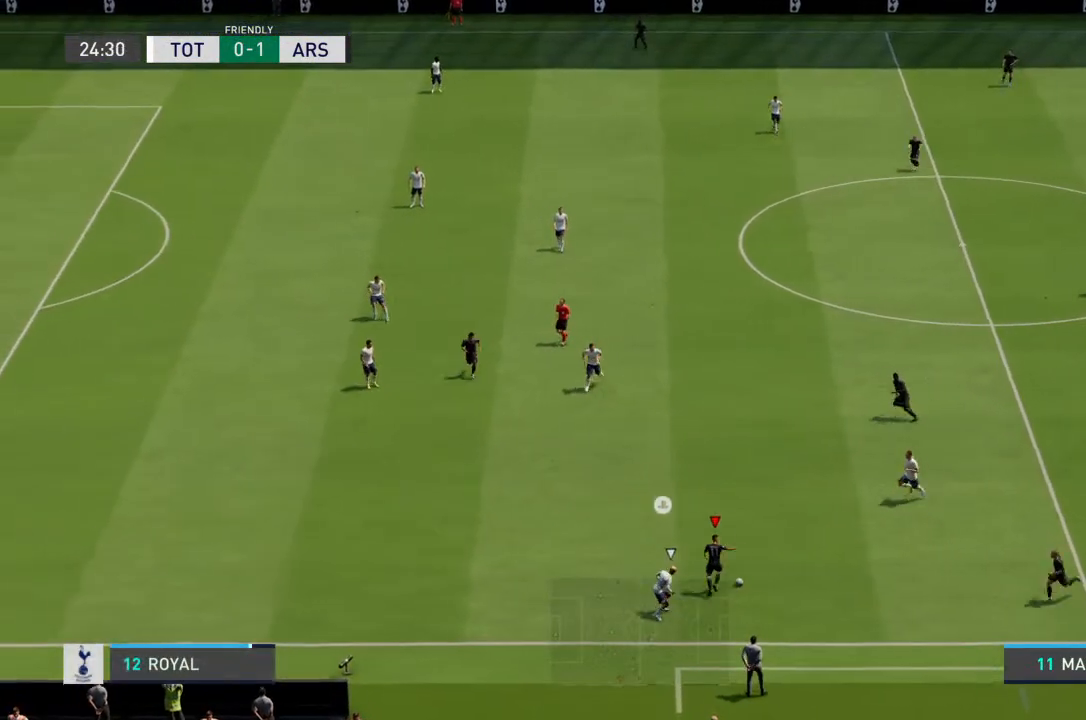
{"buttons": [], "left_stick": "down-right", "right_stick": "center", "events": [[333, "CROSS", "down"], [333, "left_stick", "down-right"], [433, "CROSS", "up"]]}
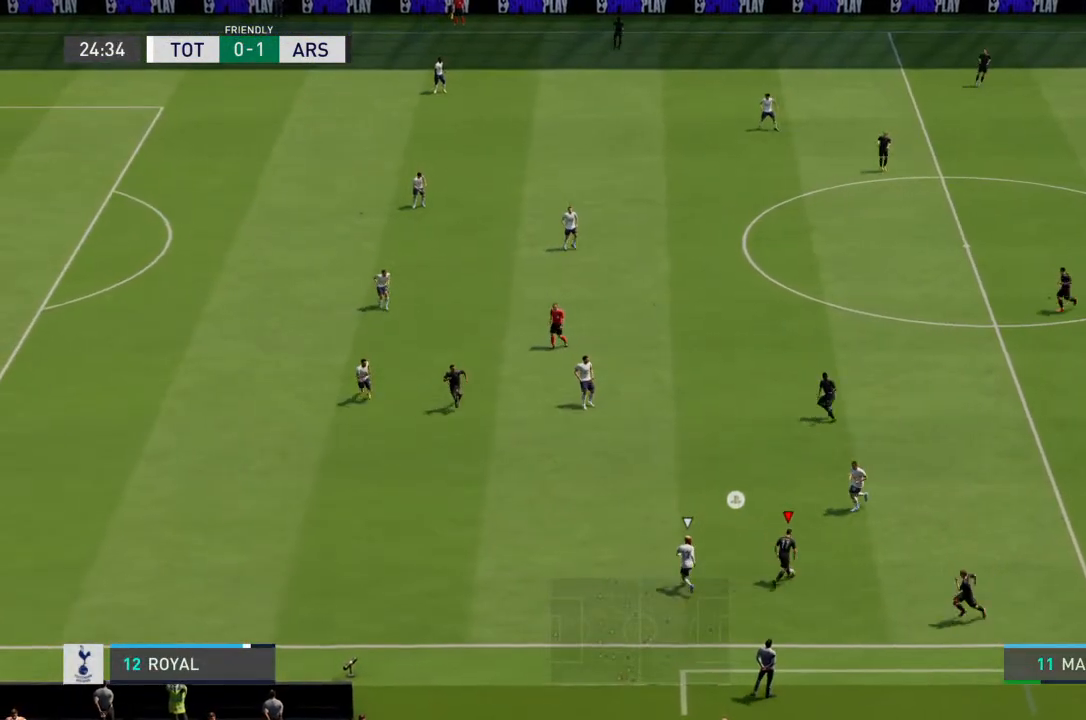
{"buttons": [], "left_stick": "down-left", "right_stick": "center", "events": [[300, "left_stick", "down-left"]]}
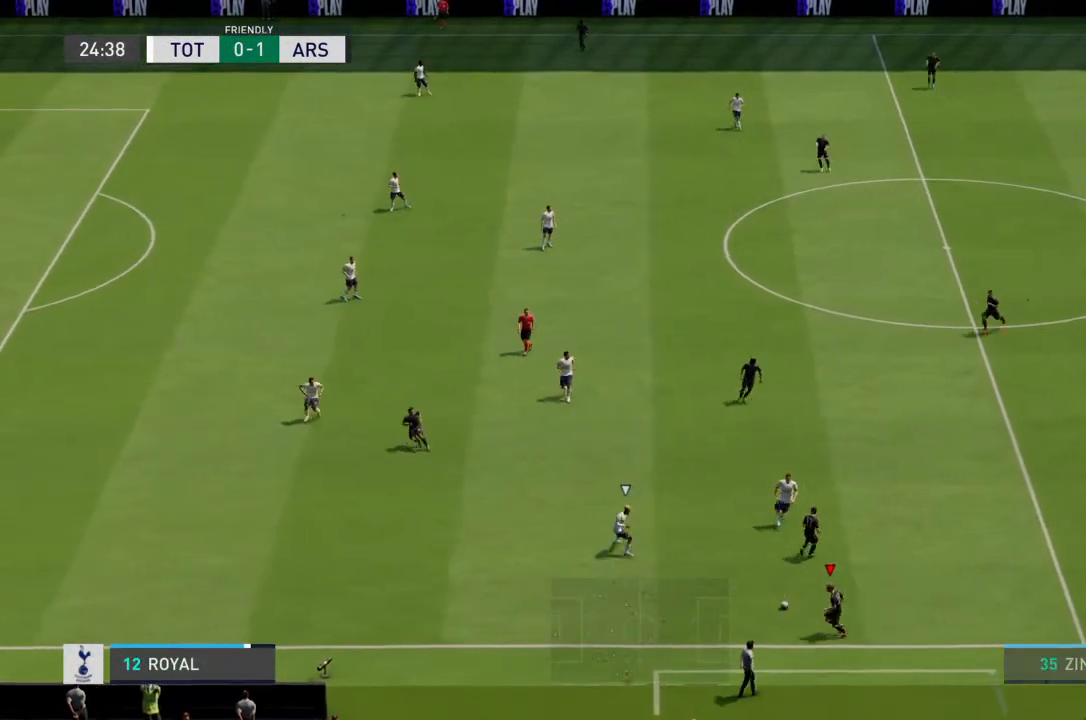
{"buttons": [], "left_stick": "left", "right_stick": "center", "events": [[100, "left_stick", "left"]]}
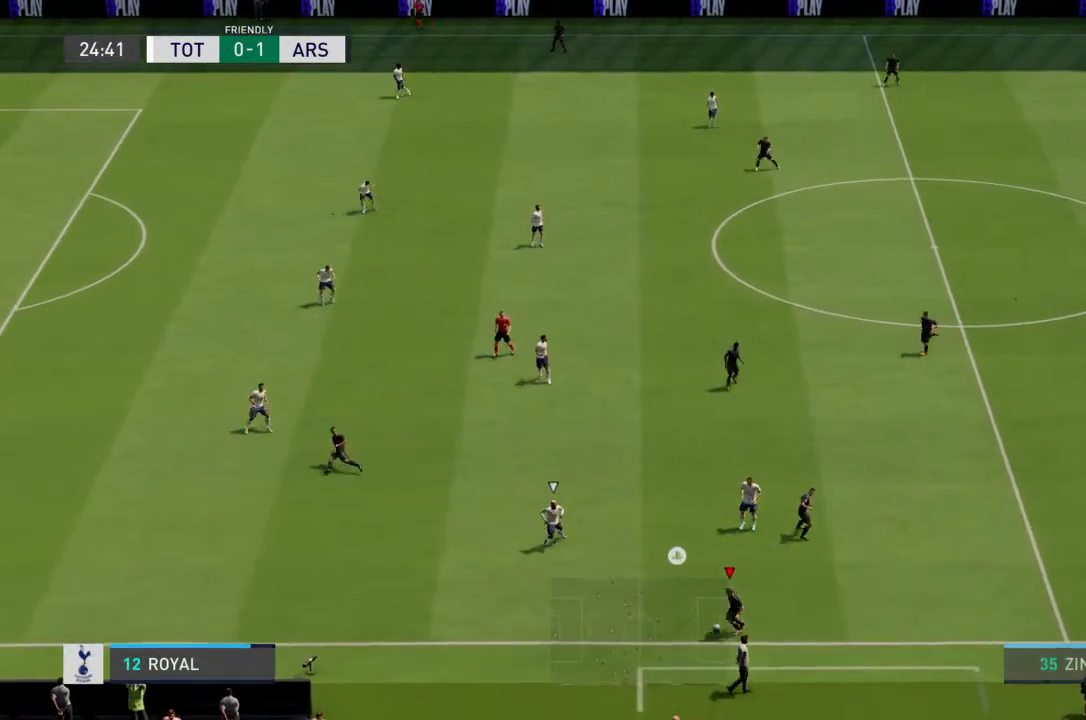
{"buttons": [], "left_stick": "left", "right_stick": "center", "events": [[300, "CROSS", "down"], [500, "CROSS", "up"]]}
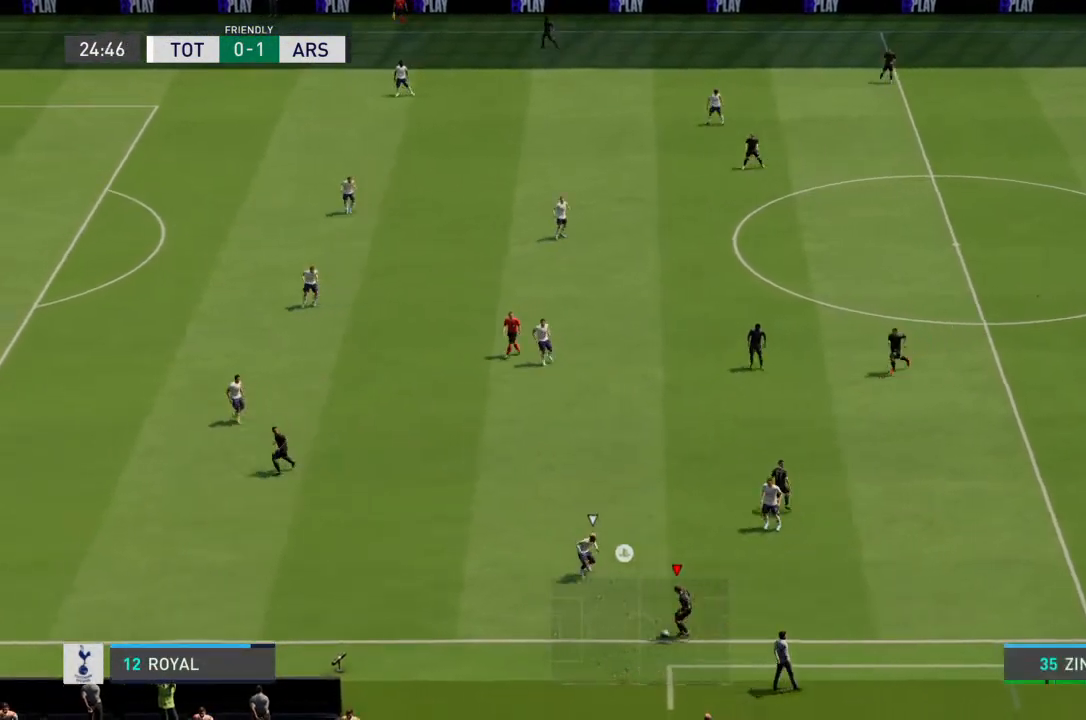
{"buttons": [], "left_stick": "left", "right_stick": "center", "events": []}
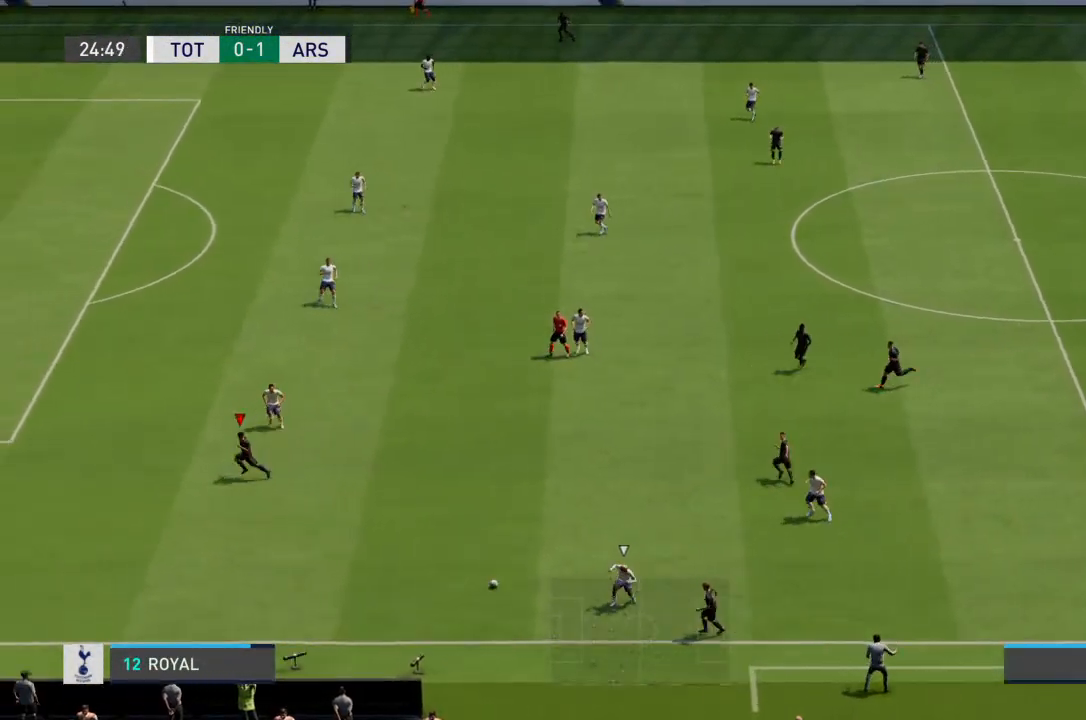
{"buttons": [], "left_stick": "right", "right_stick": "center", "events": [[167, "left_stick", "center"], [333, "left_stick", "right"]]}
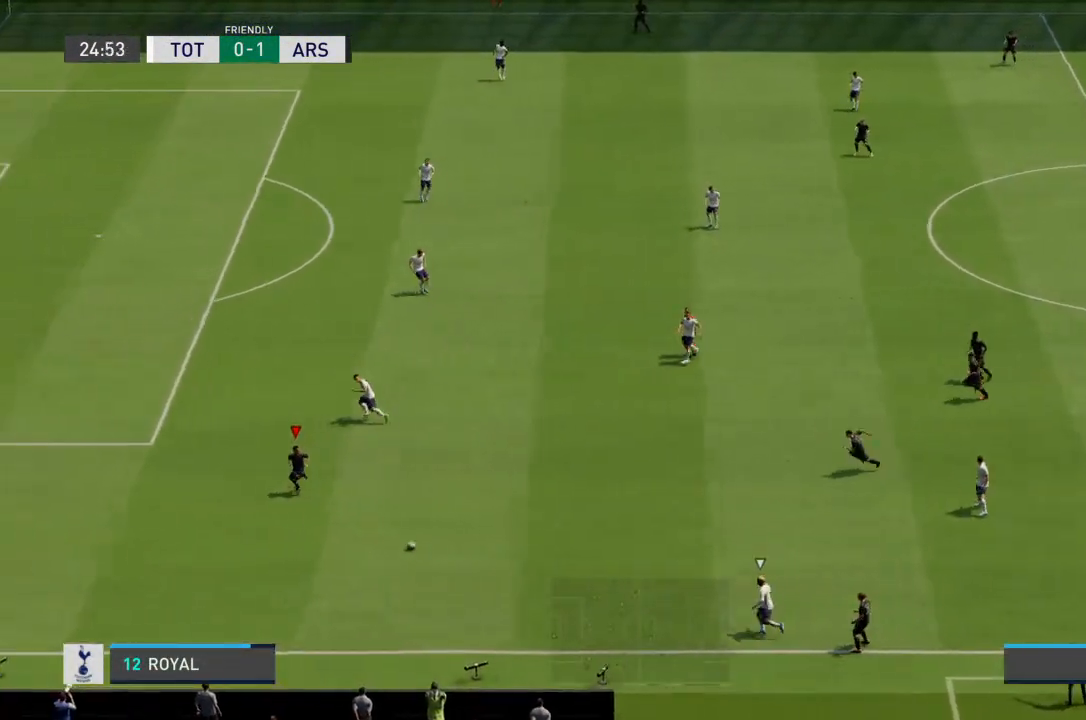
{"buttons": [], "left_stick": "left", "right_stick": "center", "events": [[33, "left_stick", "center"], [200, "left_stick", "left"]]}
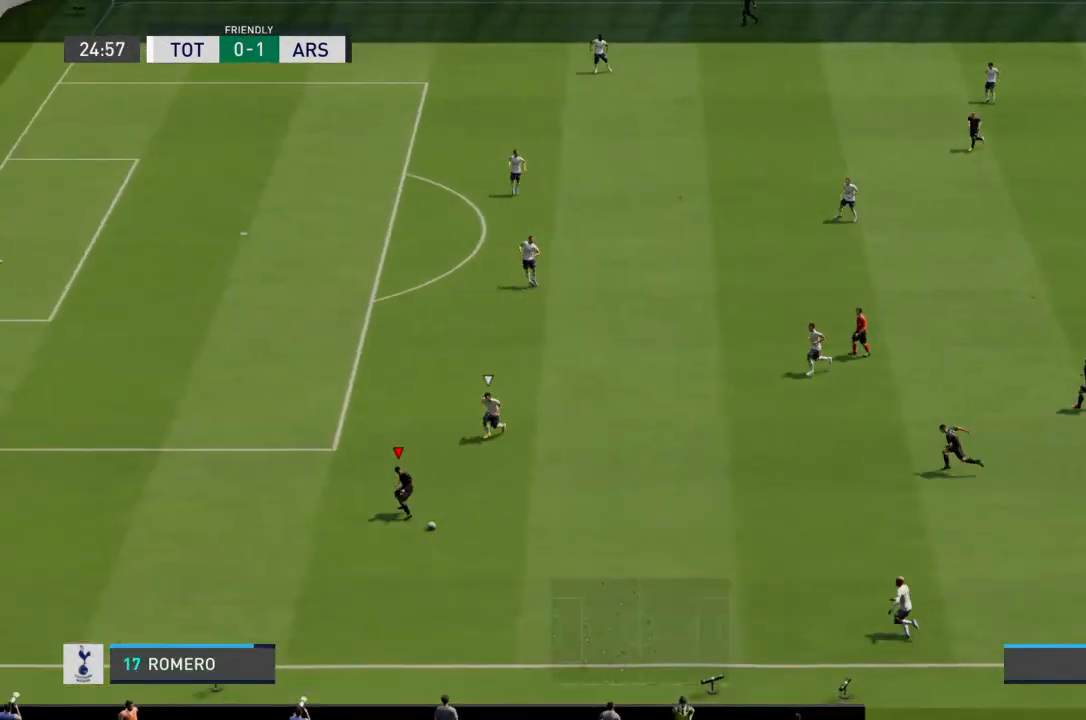
{"buttons": [], "left_stick": "up-left", "right_stick": "center", "events": [[33, "left_stick", "up-left"]]}
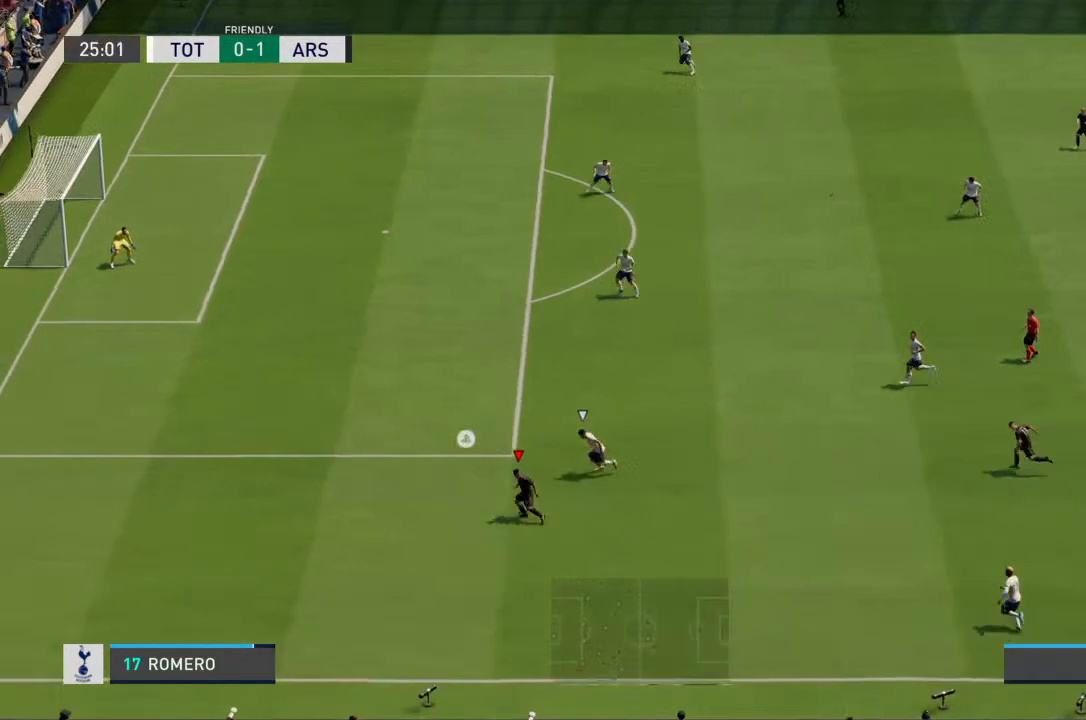
{"buttons": [], "left_stick": "left", "right_stick": "center", "events": [[233, "R2", "down"], [333, "left_stick", "left"], [467, "R2", "up"]]}
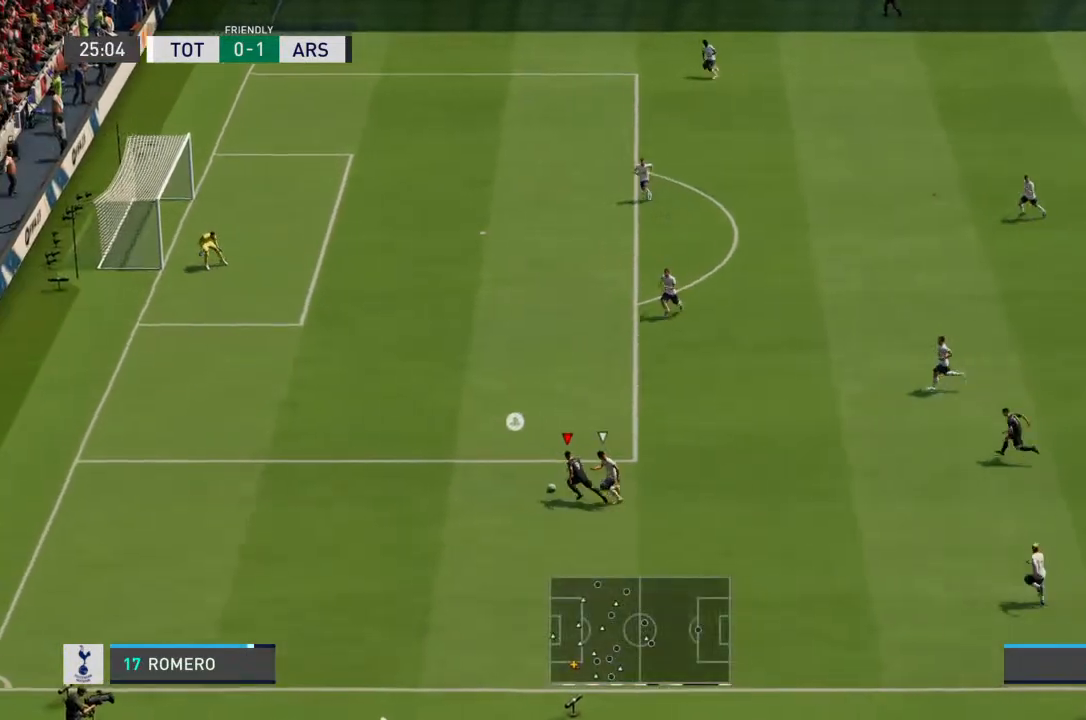
{"buttons": [], "left_stick": "up", "right_stick": "center", "events": [[500, "left_stick", "up"]]}